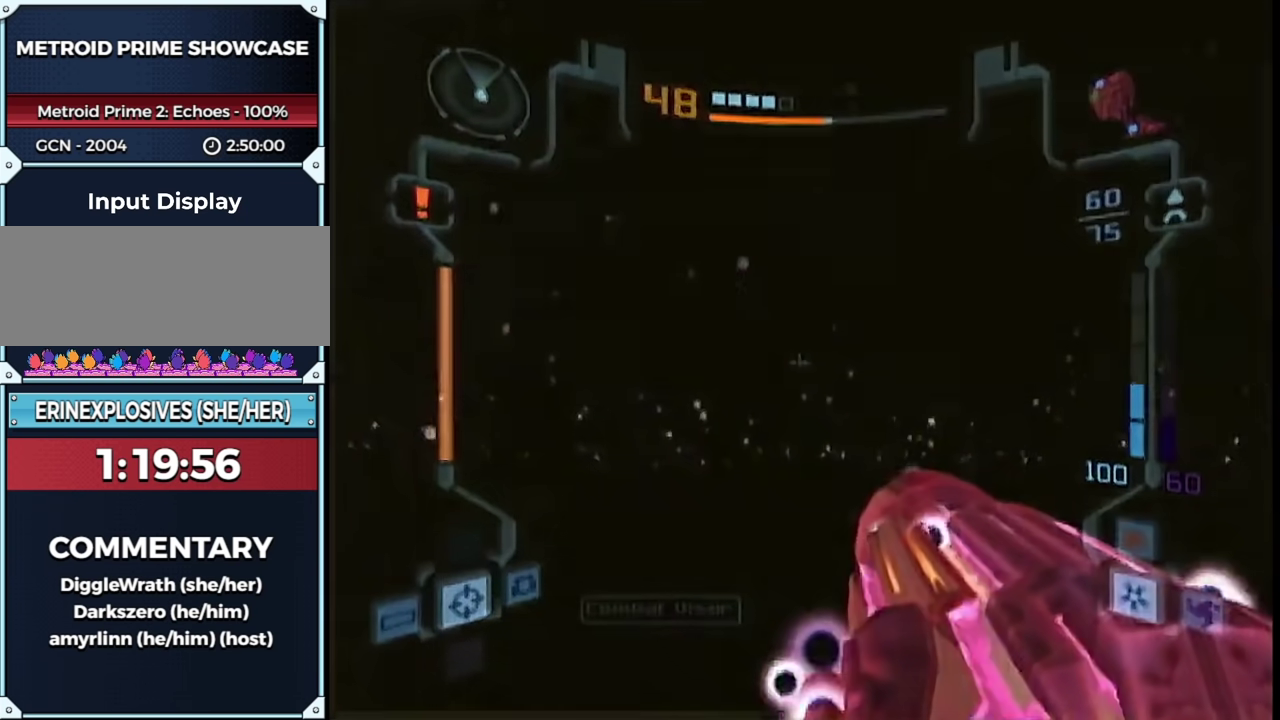
Gameplay with a controller (Nintendo layout); each line is a JSON object with the inputs held at the frame after it. "events" lists button and stick changes between this image and that frame as [ms after this image, input, new state], when the widget could be followed in between. This overlay highlights the sticks when they move; stick clicks (L3 R3) are not distinguishable. Not read: L2 L3 R3 Y other_buttons.
{"buttons": ["L1"], "left_stick": "up-right", "right_stick": "up", "events": [[167, "left_stick", "up-right"], [483, "right_stick", "up"]]}
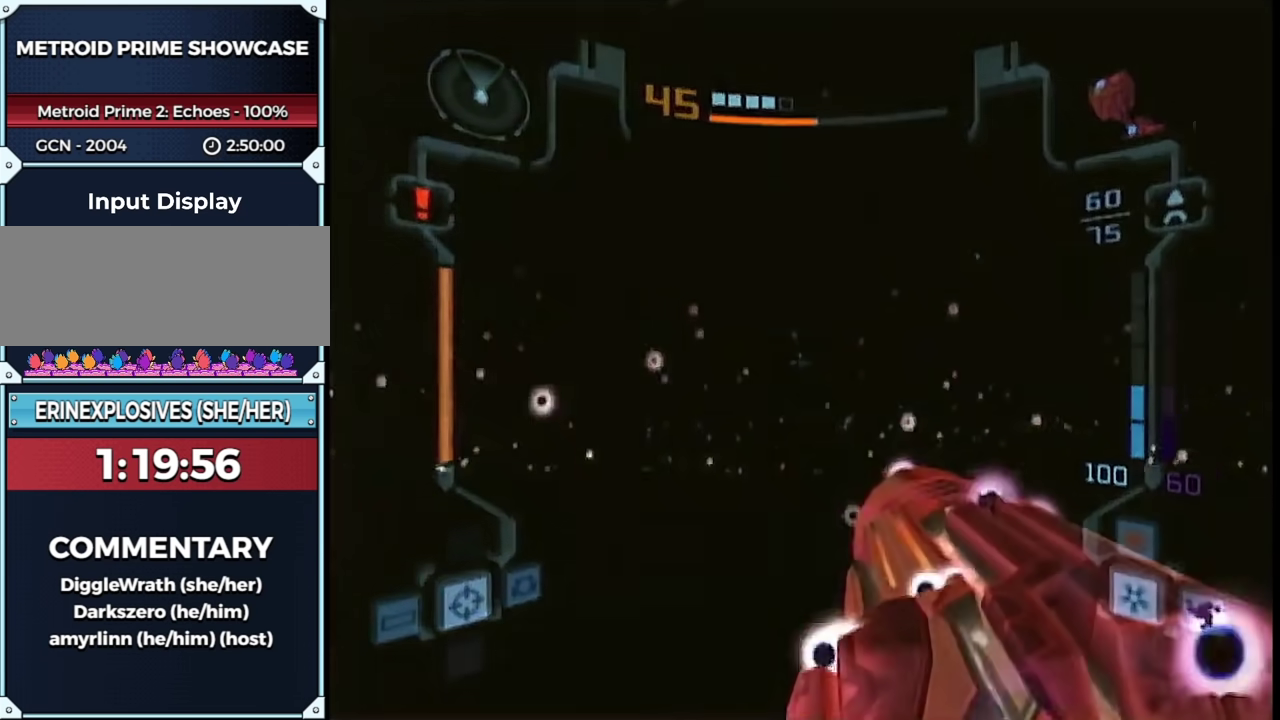
{"buttons": ["L1"], "left_stick": "up", "right_stick": "center", "events": [[167, "right_stick", "center"], [300, "left_stick", "up"]]}
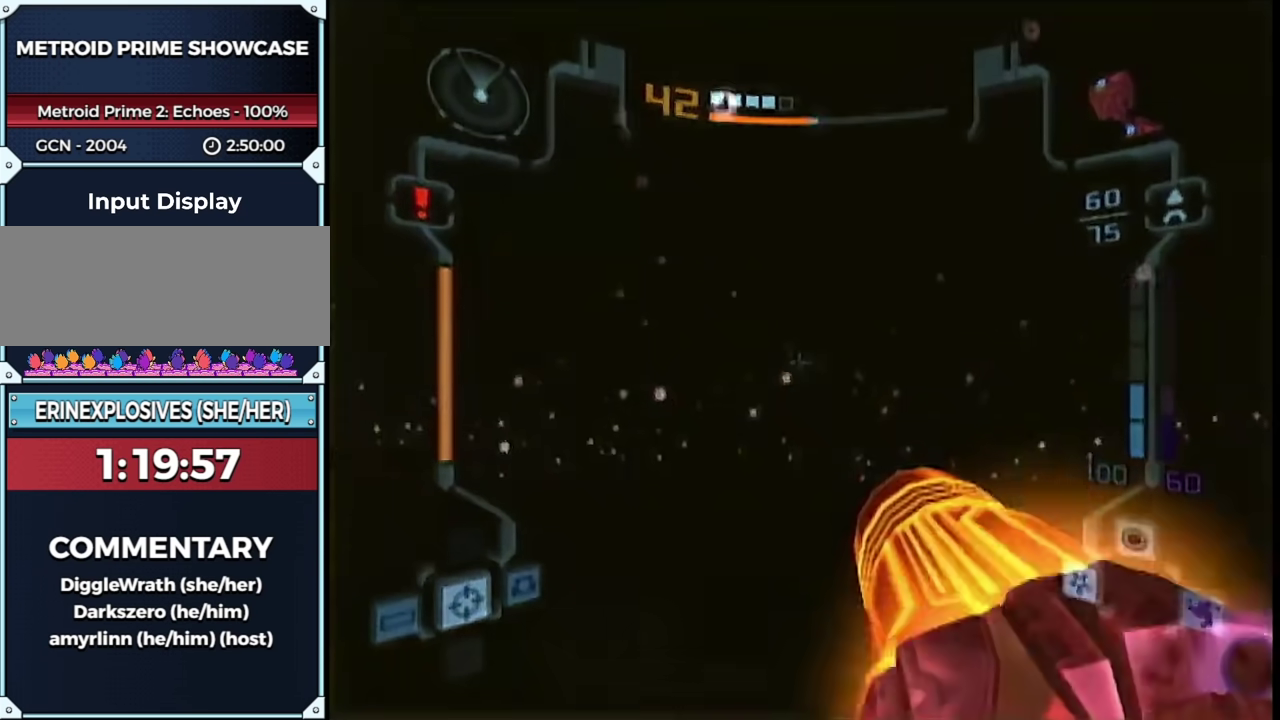
{"buttons": ["L1"], "left_stick": "up", "right_stick": "left", "events": [[333, "right_stick", "left"]]}
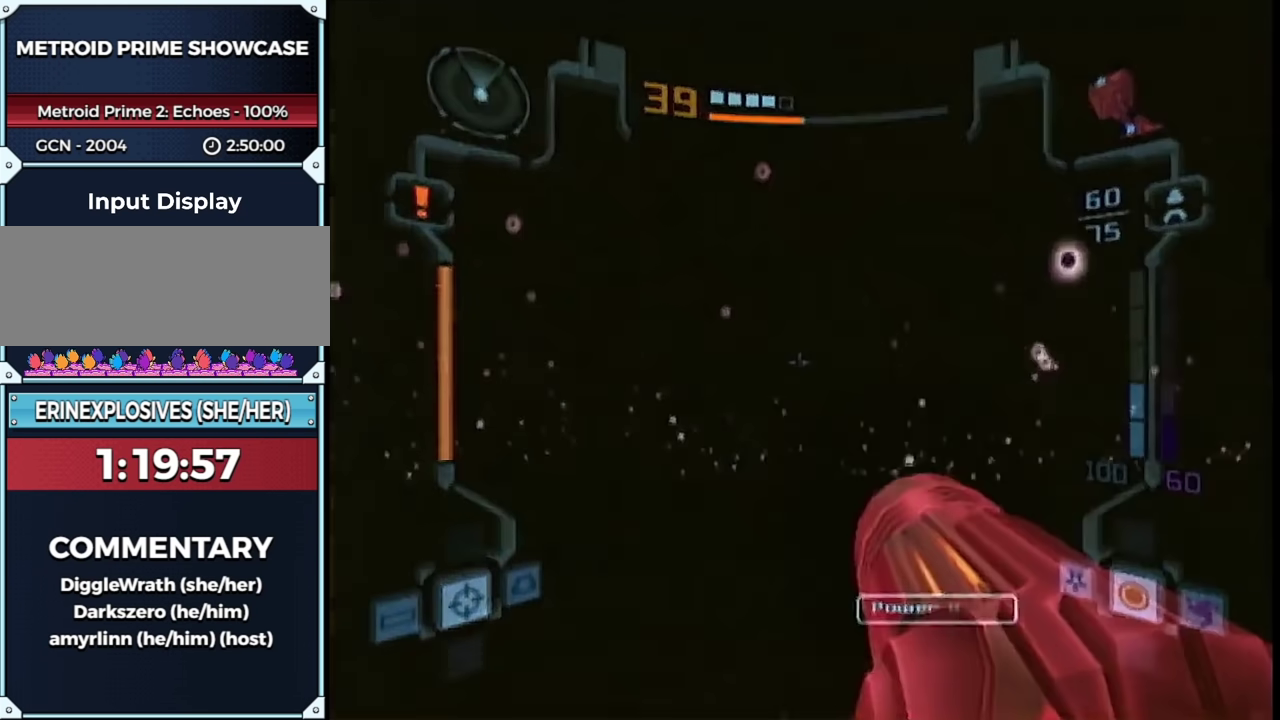
{"buttons": ["L1"], "left_stick": "up", "right_stick": "center", "events": [[350, "right_stick", "center"]]}
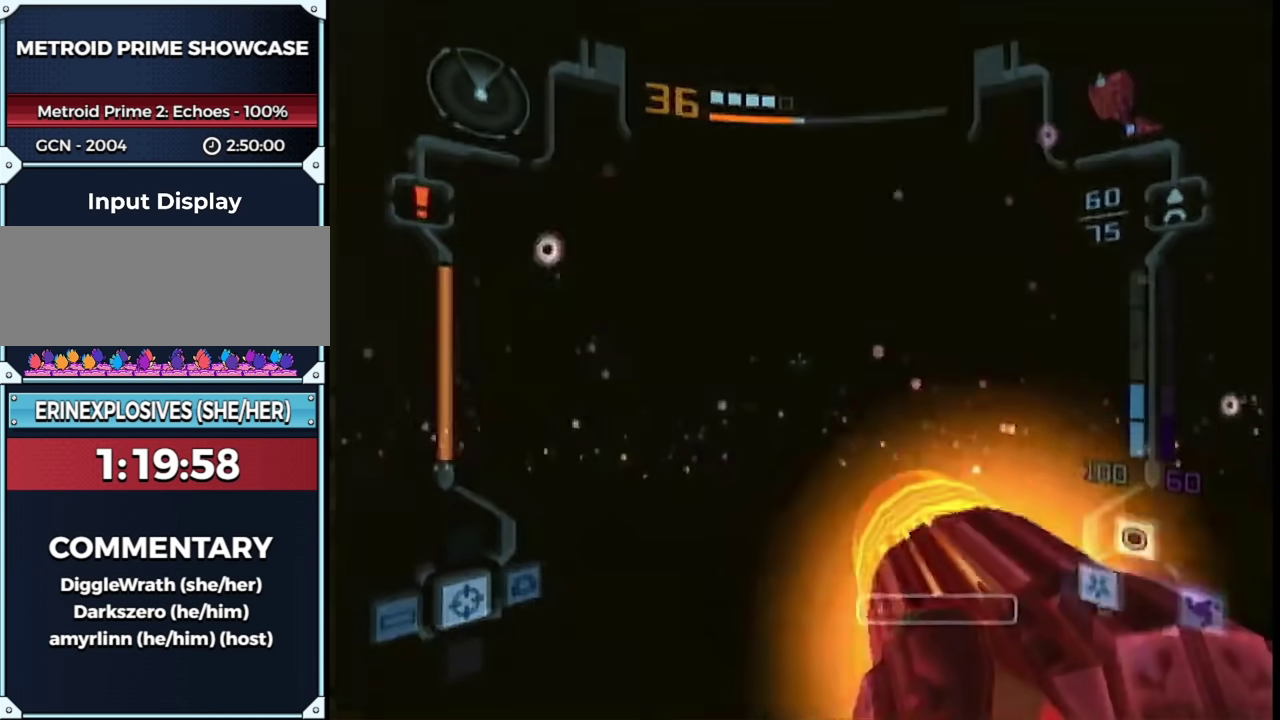
{"buttons": ["L1"], "left_stick": "up", "right_stick": "center", "events": []}
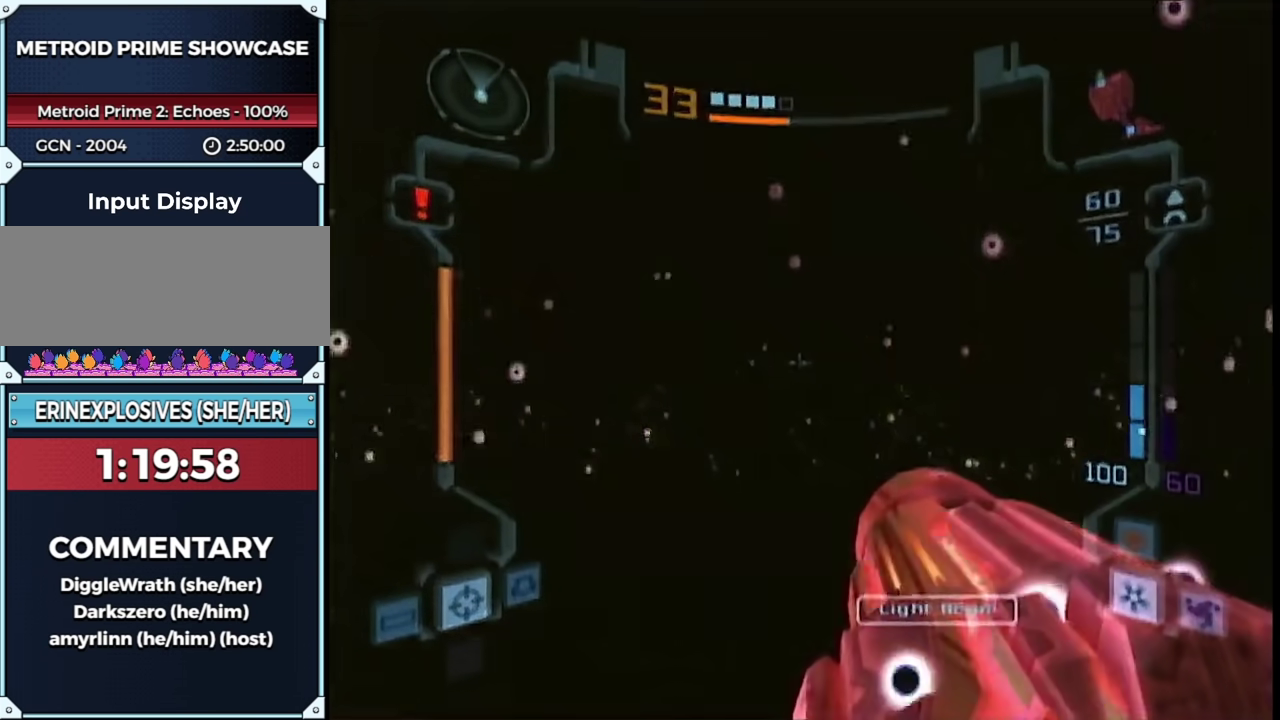
{"buttons": ["L1"], "left_stick": "up", "right_stick": "center", "events": []}
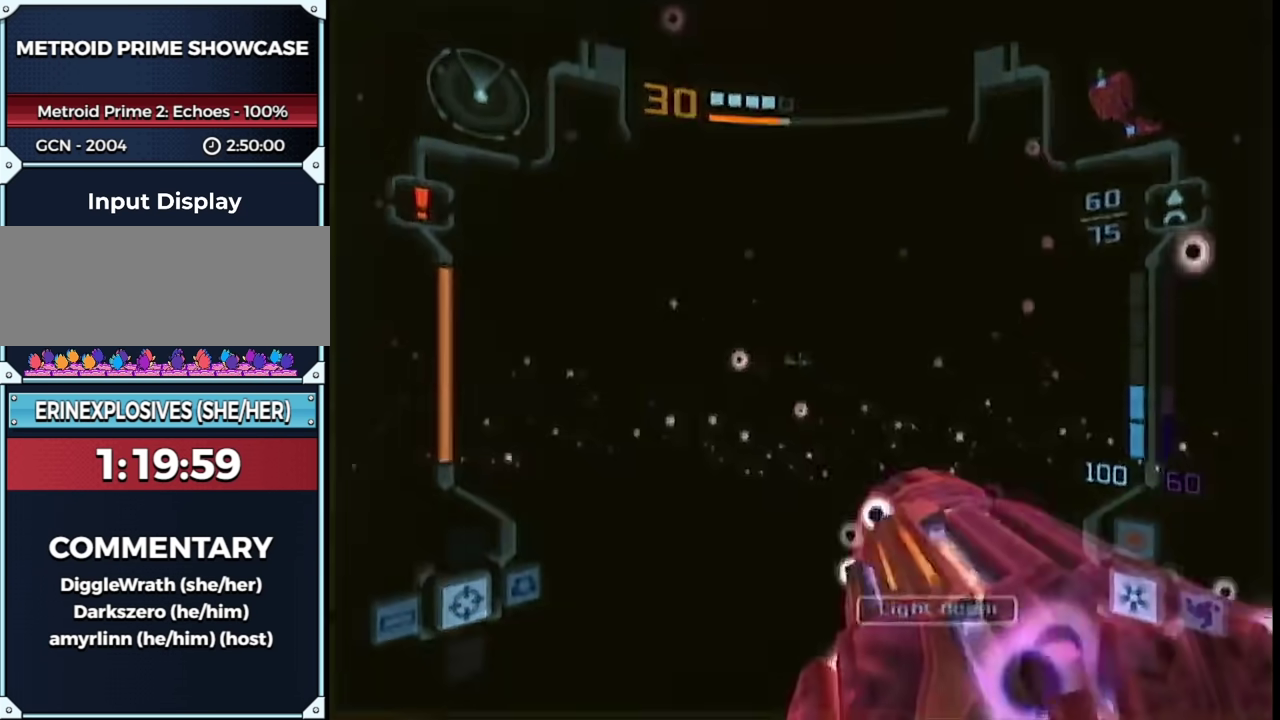
{"buttons": ["L1"], "left_stick": "up", "right_stick": "center", "events": []}
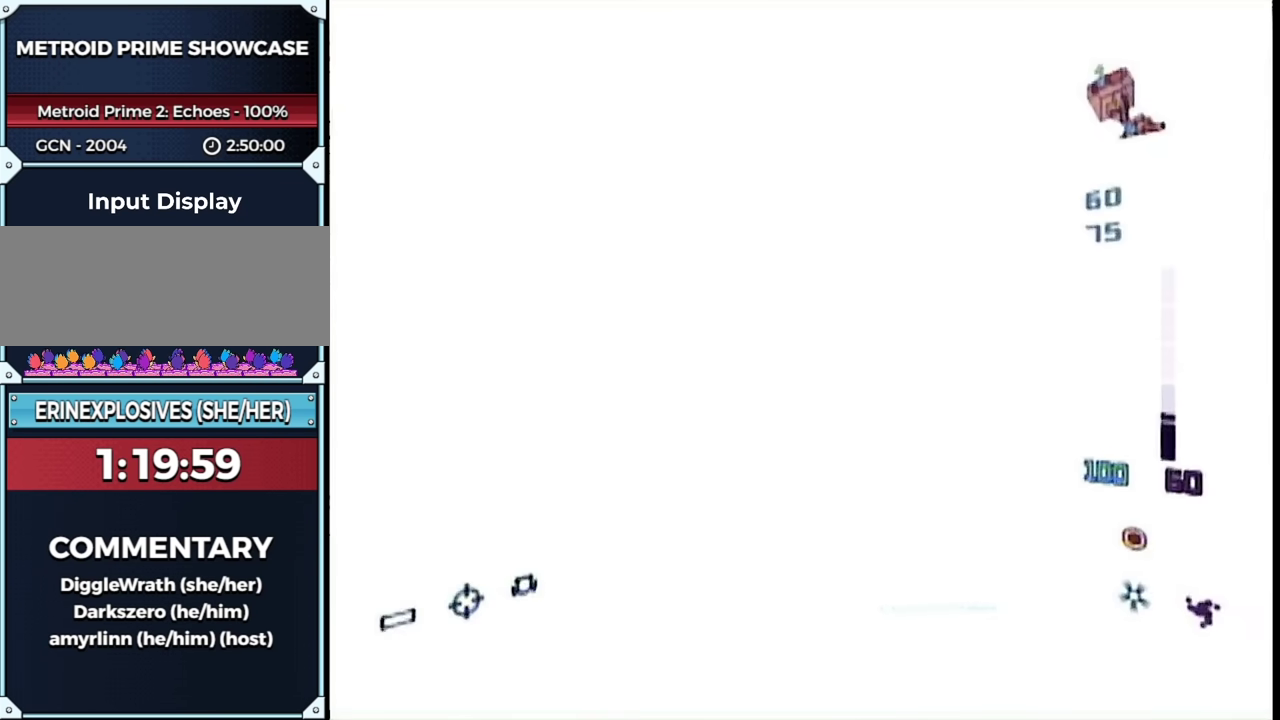
{"buttons": [], "left_stick": "left", "right_stick": "center", "events": [[350, "L1", "up"], [367, "left_stick", "center"], [467, "left_stick", "left"]]}
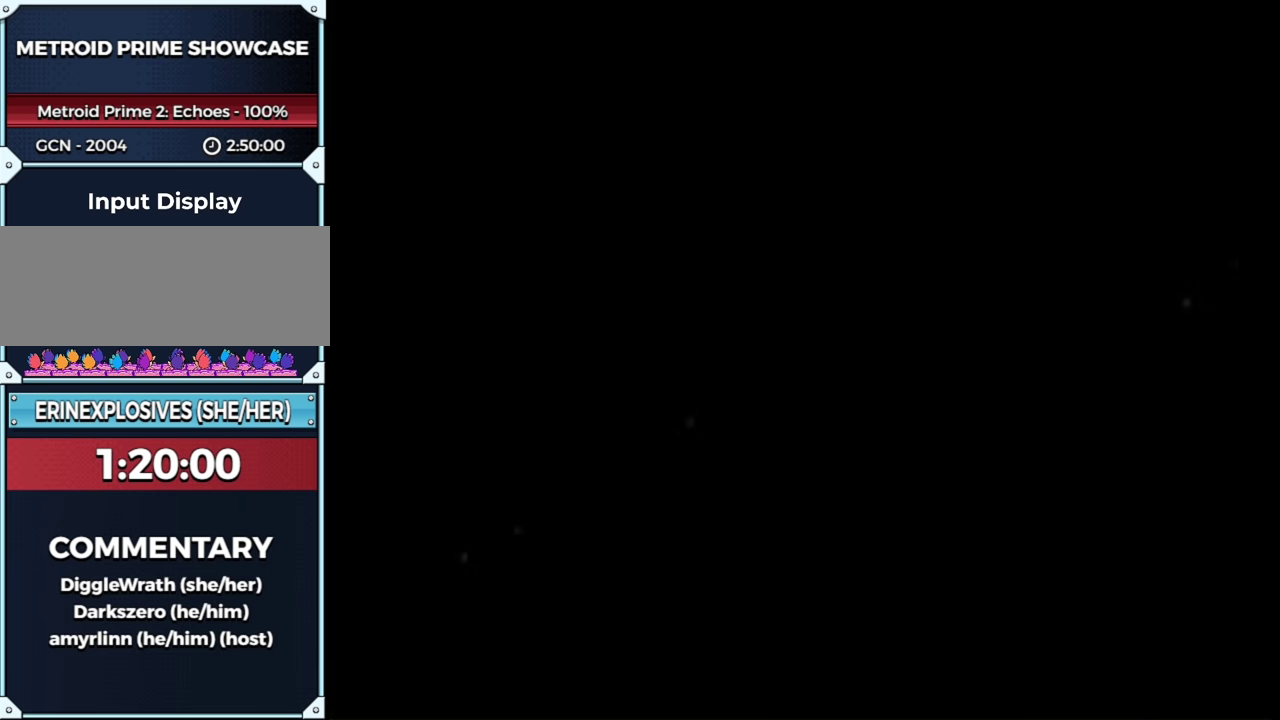
{"buttons": [], "left_stick": "center", "right_stick": "center", "events": [[100, "left_stick", "center"]]}
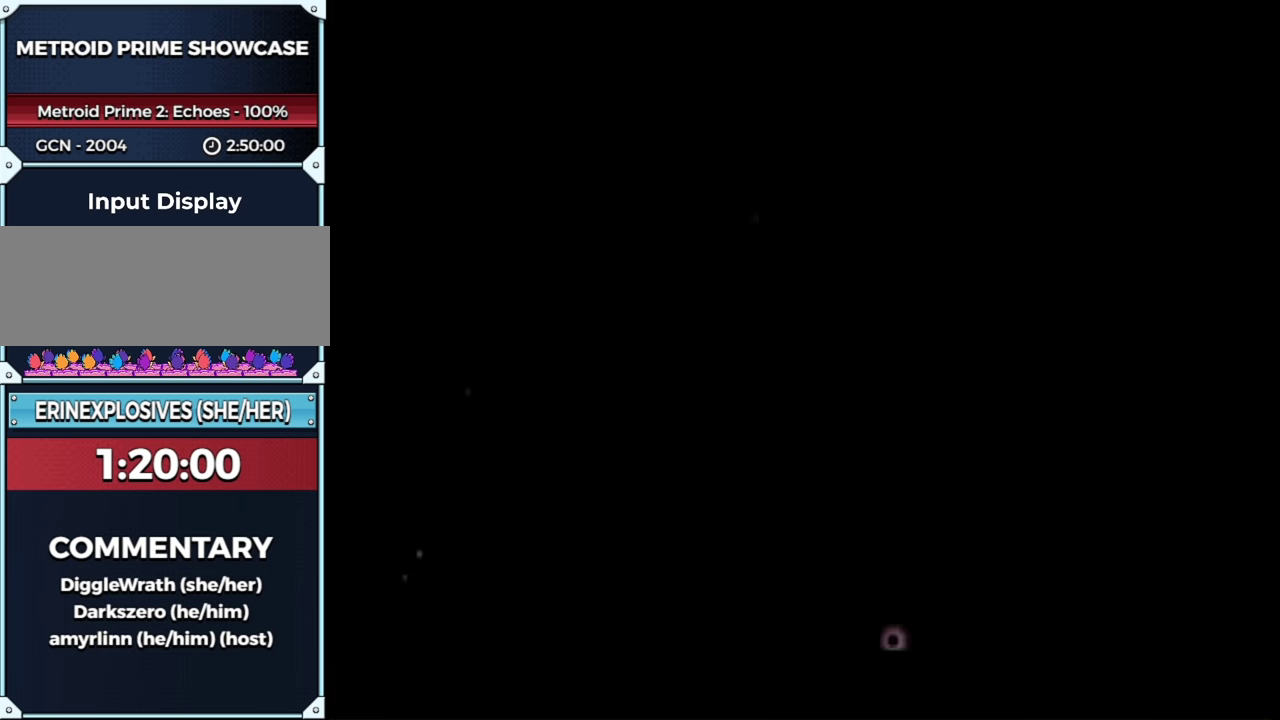
{"buttons": ["START"], "left_stick": "center", "right_stick": "center", "events": [[317, "left_stick", "left"], [383, "START", "down"], [500, "left_stick", "center"]]}
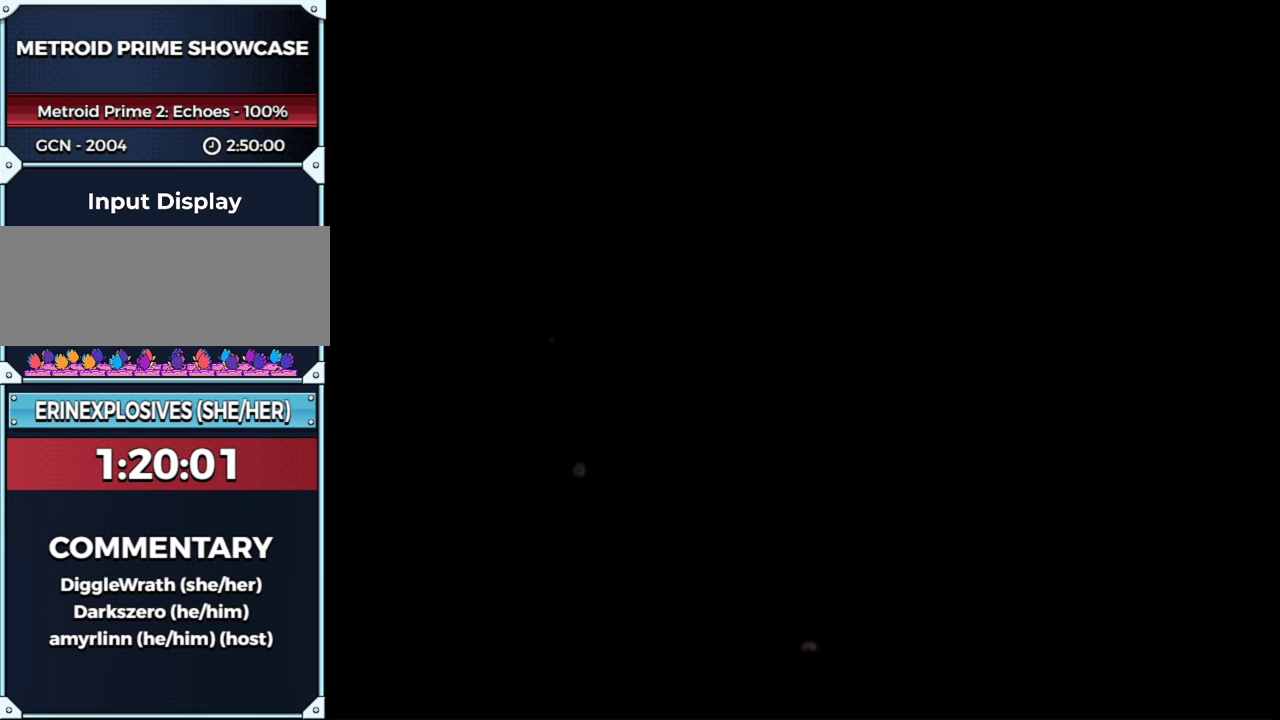
{"buttons": [], "left_stick": "center", "right_stick": "center", "events": [[117, "START", "up"]]}
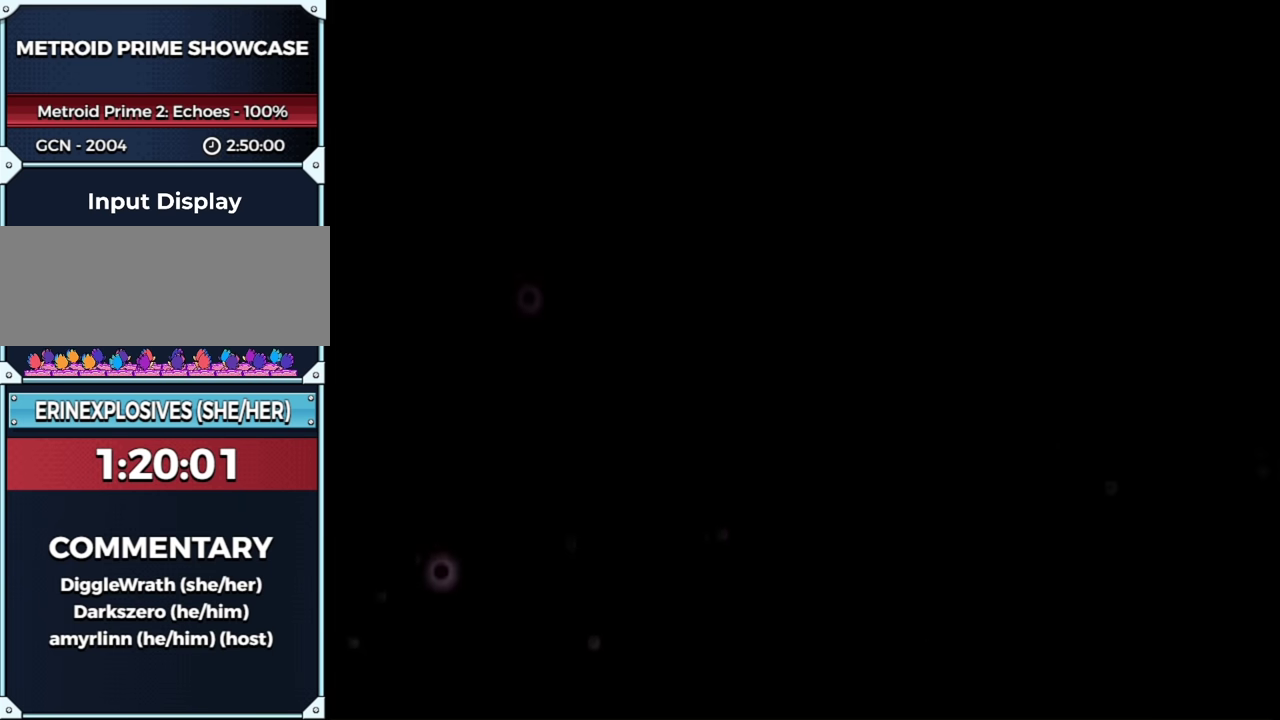
{"buttons": [], "left_stick": "center", "right_stick": "center", "events": []}
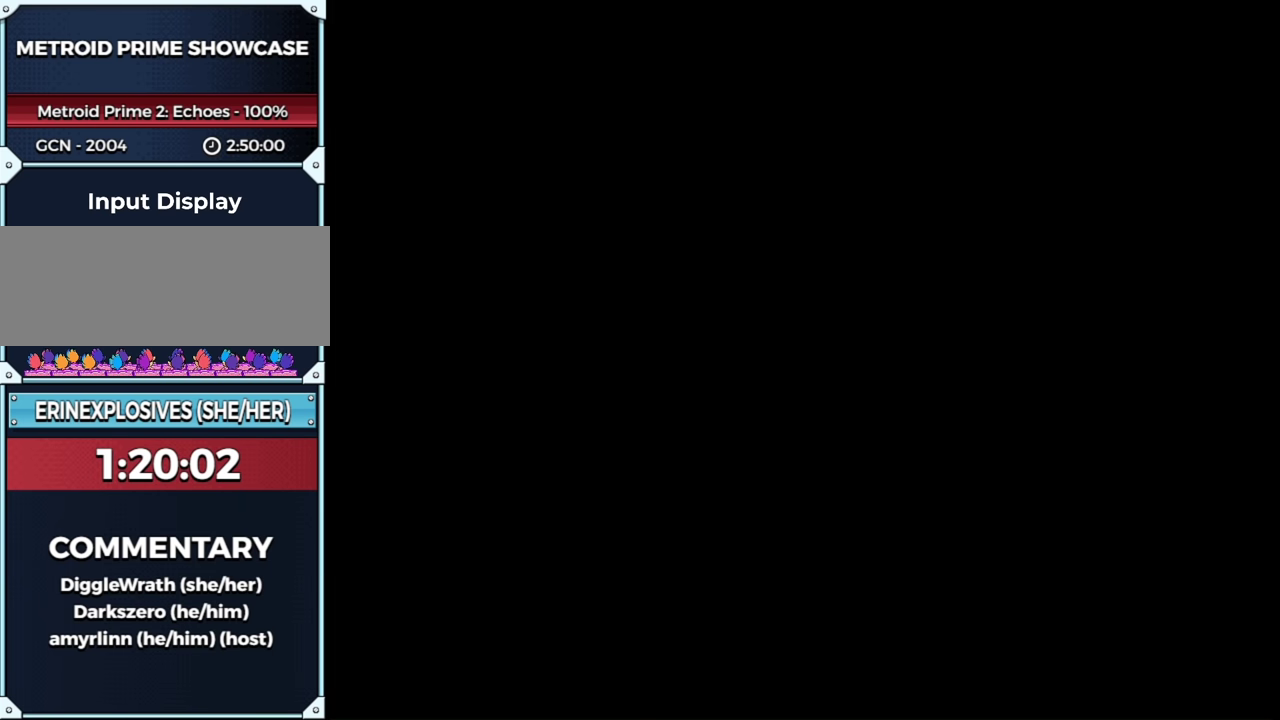
{"buttons": [], "left_stick": "center", "right_stick": "center", "events": []}
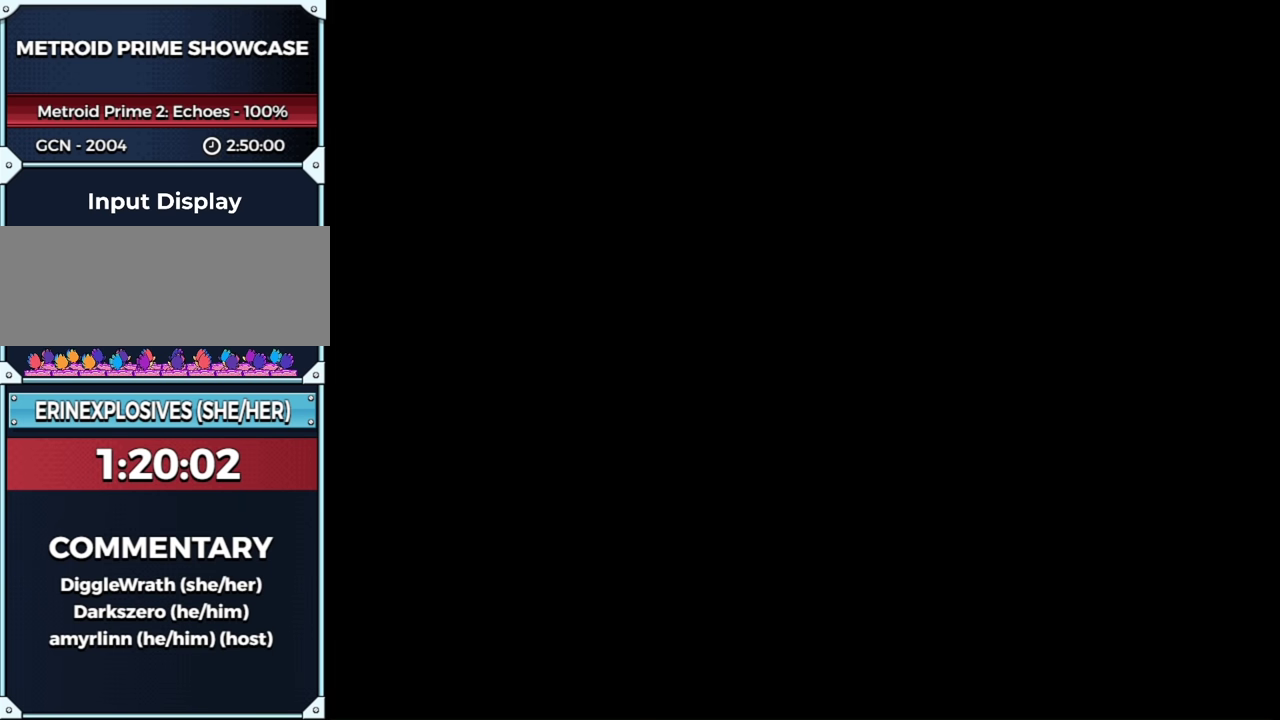
{"buttons": [], "left_stick": "center", "right_stick": "center", "events": []}
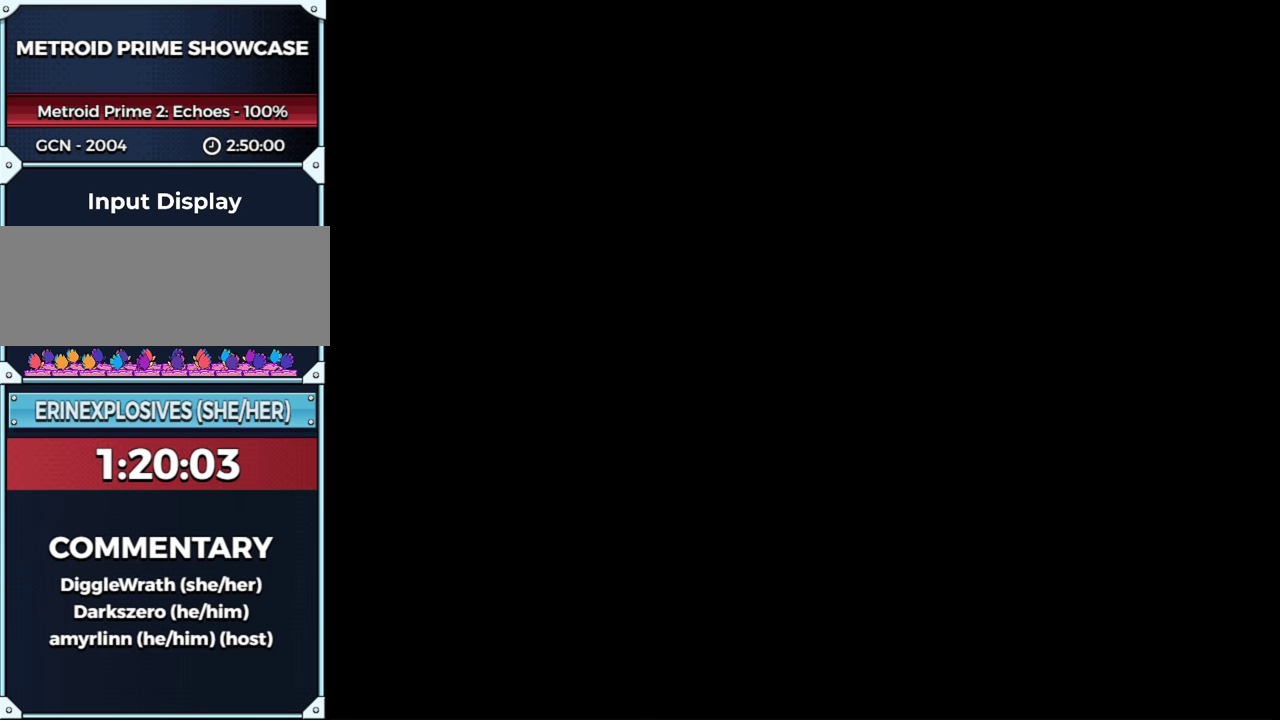
{"buttons": ["R1"], "left_stick": "center", "right_stick": "center", "events": [[83, "R1", "down"], [83, "left_stick", "down-right"], [150, "L1", "down"], [317, "left_stick", "down"], [333, "L1", "up"], [400, "left_stick", "center"]]}
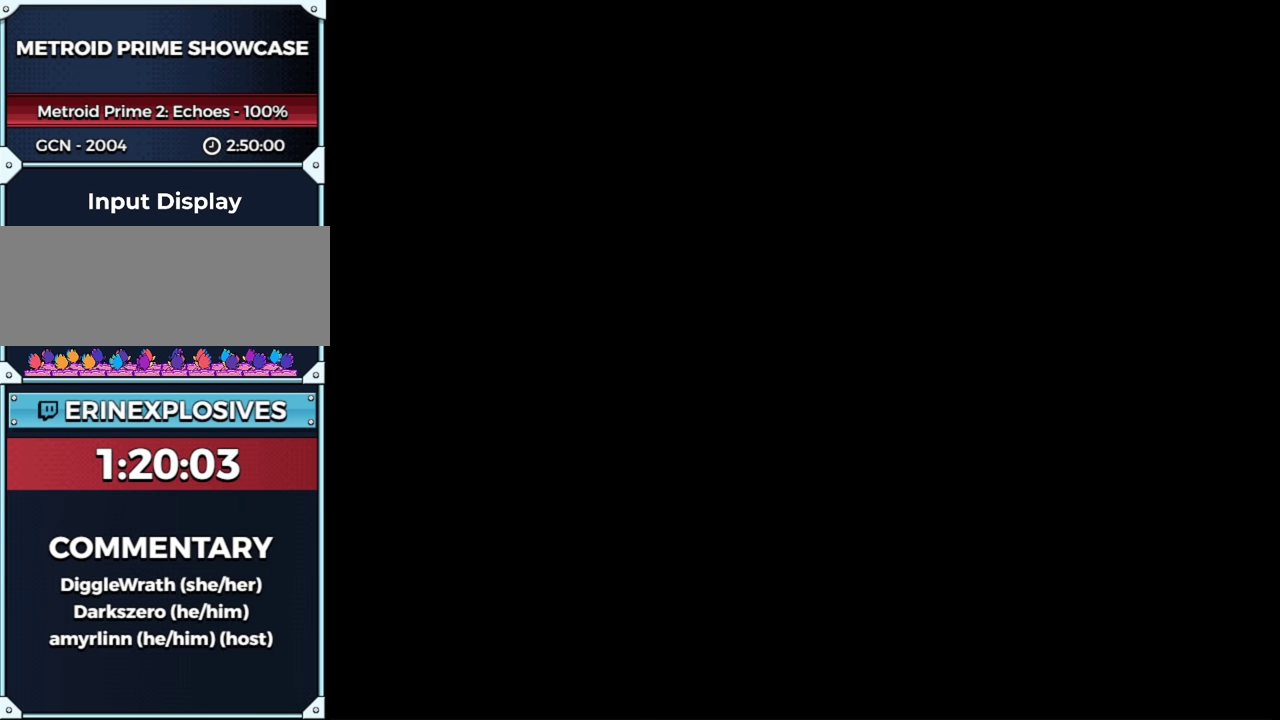
{"buttons": ["R1"], "left_stick": "down", "right_stick": "center", "events": [[467, "left_stick", "down"]]}
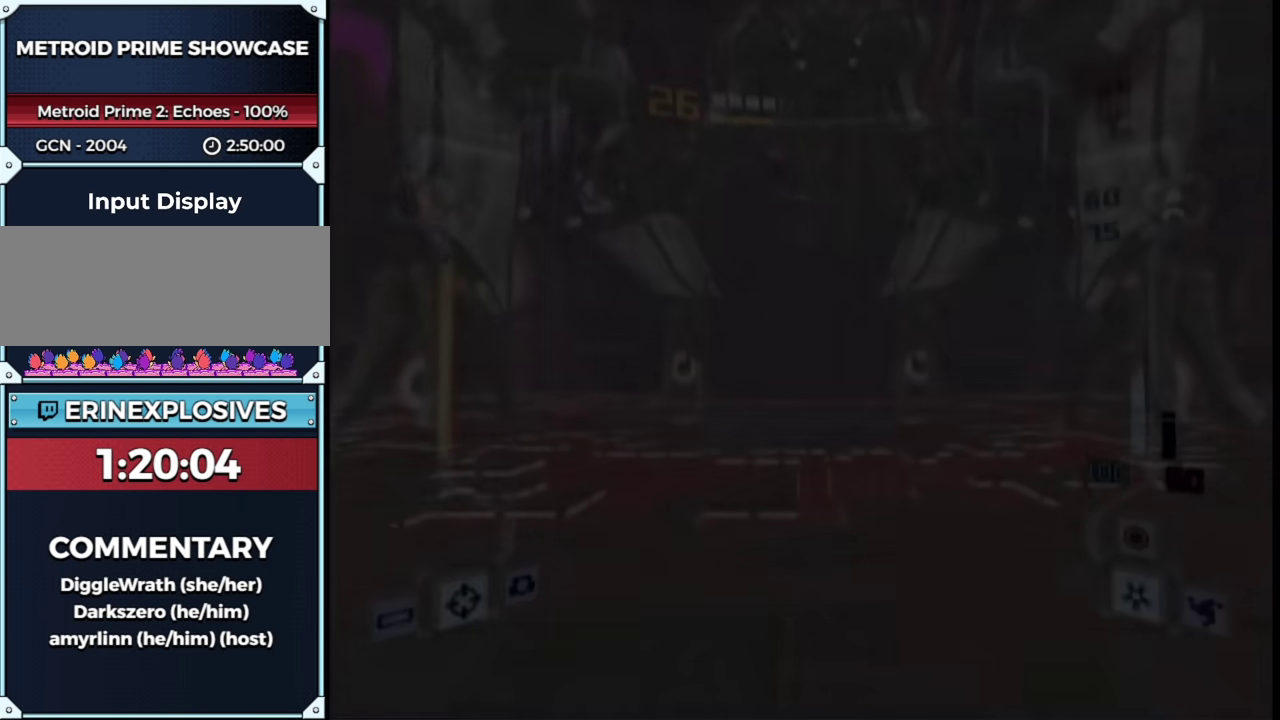
{"buttons": ["L1", "R1"], "left_stick": "down-right", "right_stick": "center", "events": [[33, "left_stick", "center"], [183, "left_stick", "down-right"], [250, "L1", "down"]]}
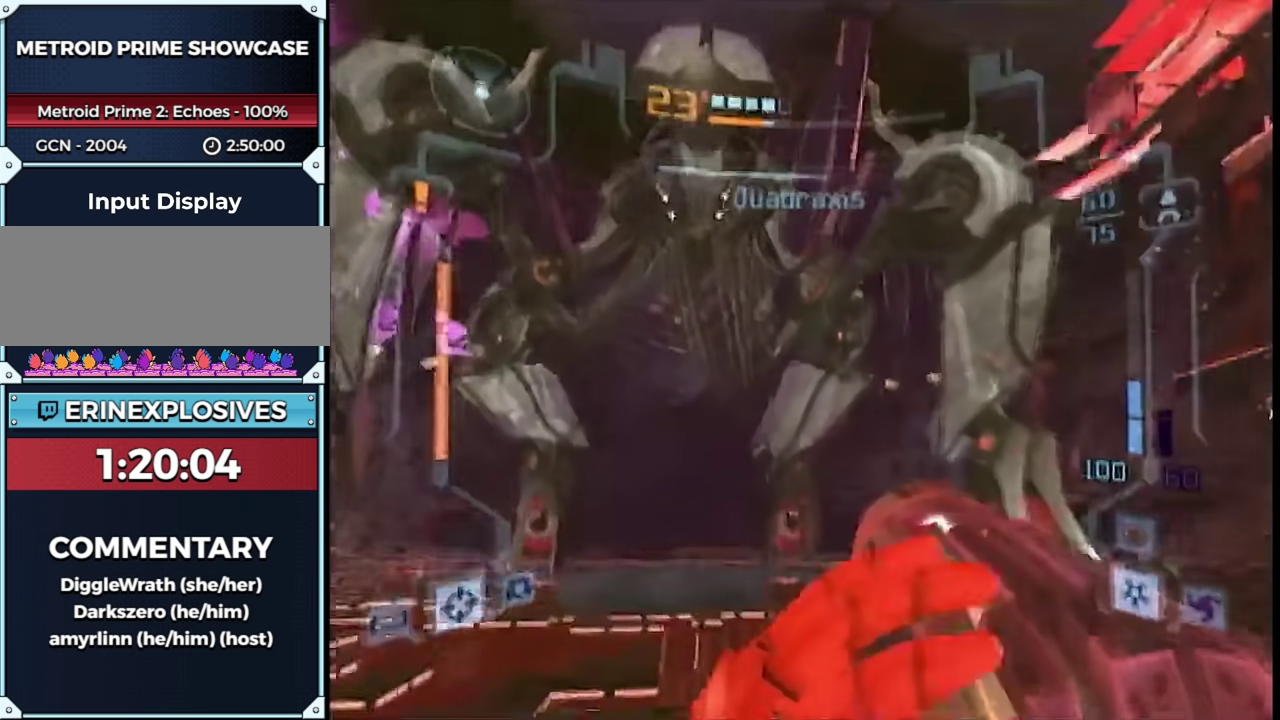
{"buttons": ["A", "L1"], "left_stick": "up", "right_stick": "center", "events": [[67, "left_stick", "down"], [250, "R1", "up"], [283, "A", "down"], [283, "left_stick", "up-right"], [350, "left_stick", "up"]]}
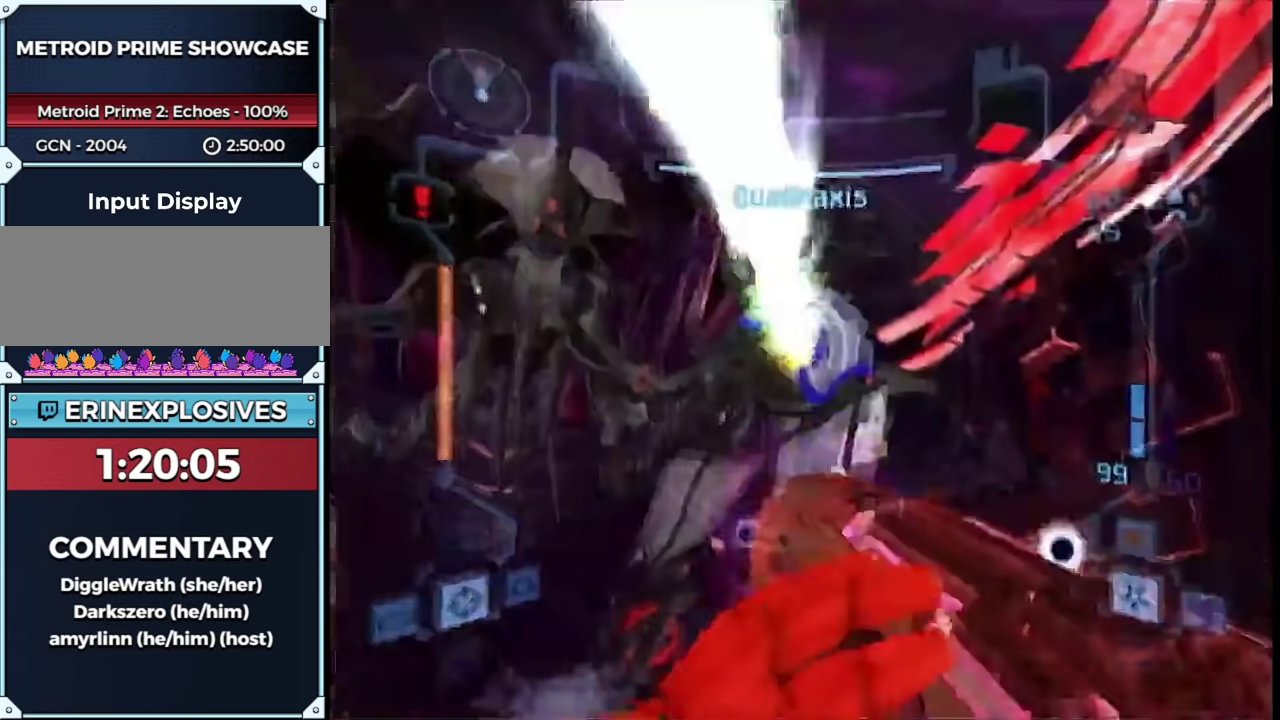
{"buttons": ["A", "L1"], "left_stick": "up-right", "right_stick": "center", "events": [[267, "left_stick", "up-right"]]}
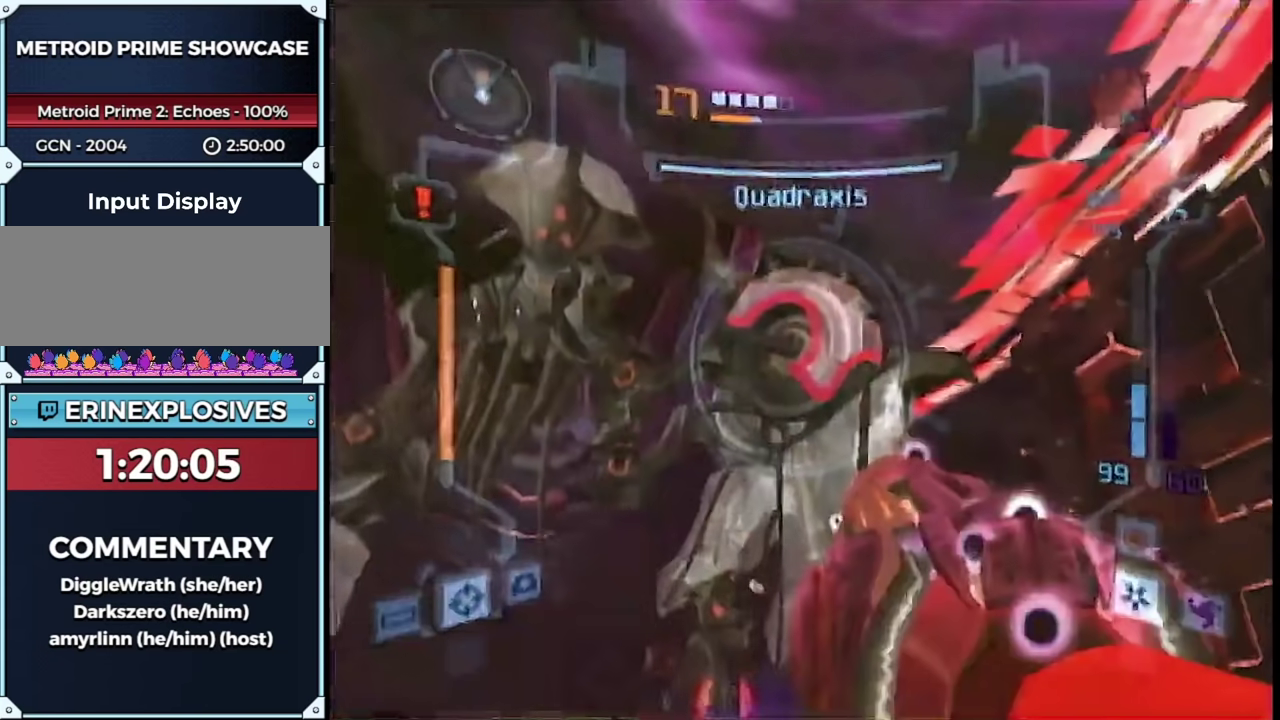
{"buttons": ["A", "L1"], "left_stick": "right", "right_stick": "center", "events": [[417, "left_stick", "right"]]}
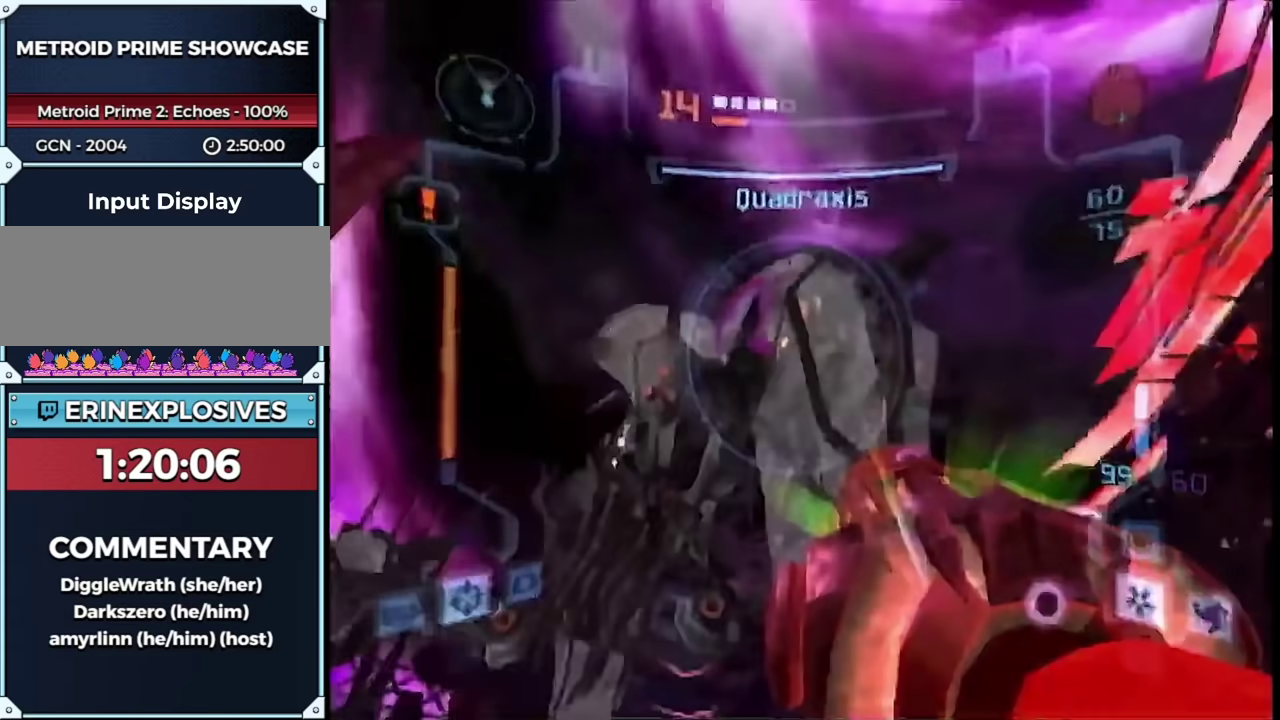
{"buttons": ["A", "L1"], "left_stick": "up-right", "right_stick": "center", "events": [[50, "left_stick", "up-right"], [117, "B", "down"], [283, "B", "up"]]}
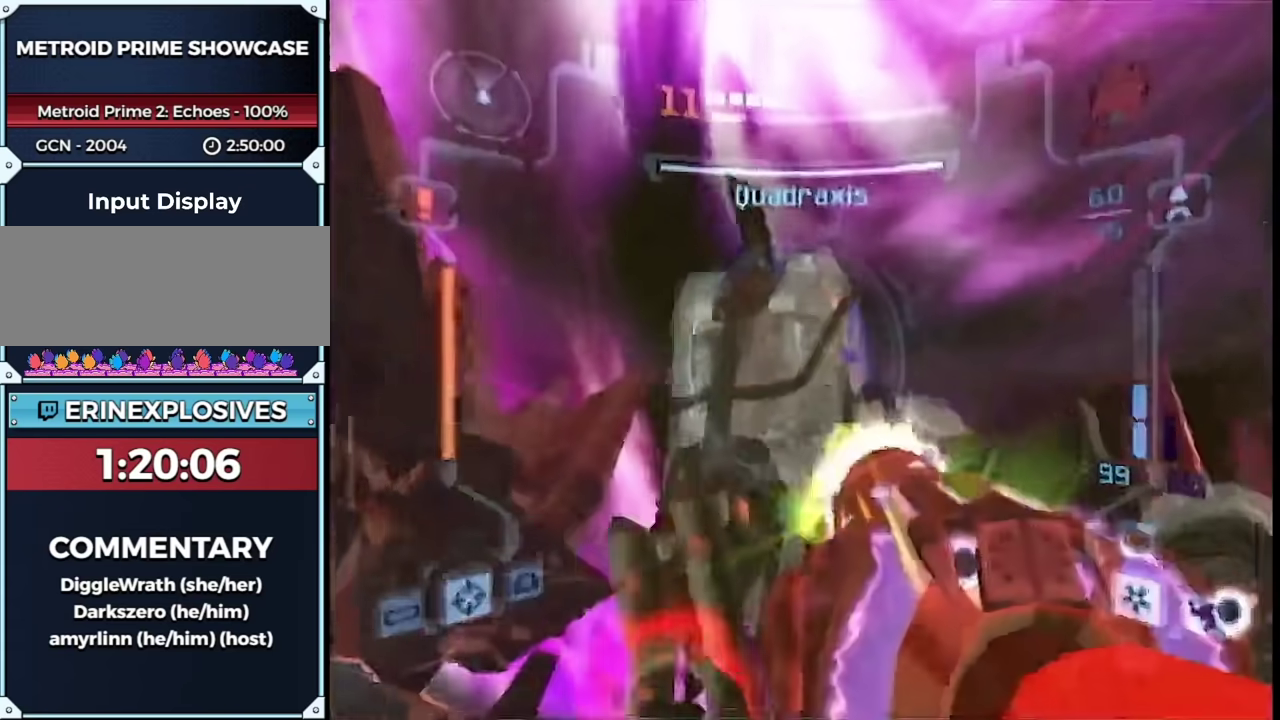
{"buttons": ["A", "L1"], "left_stick": "down-right", "right_stick": "center", "events": [[250, "left_stick", "right"], [317, "left_stick", "down-right"]]}
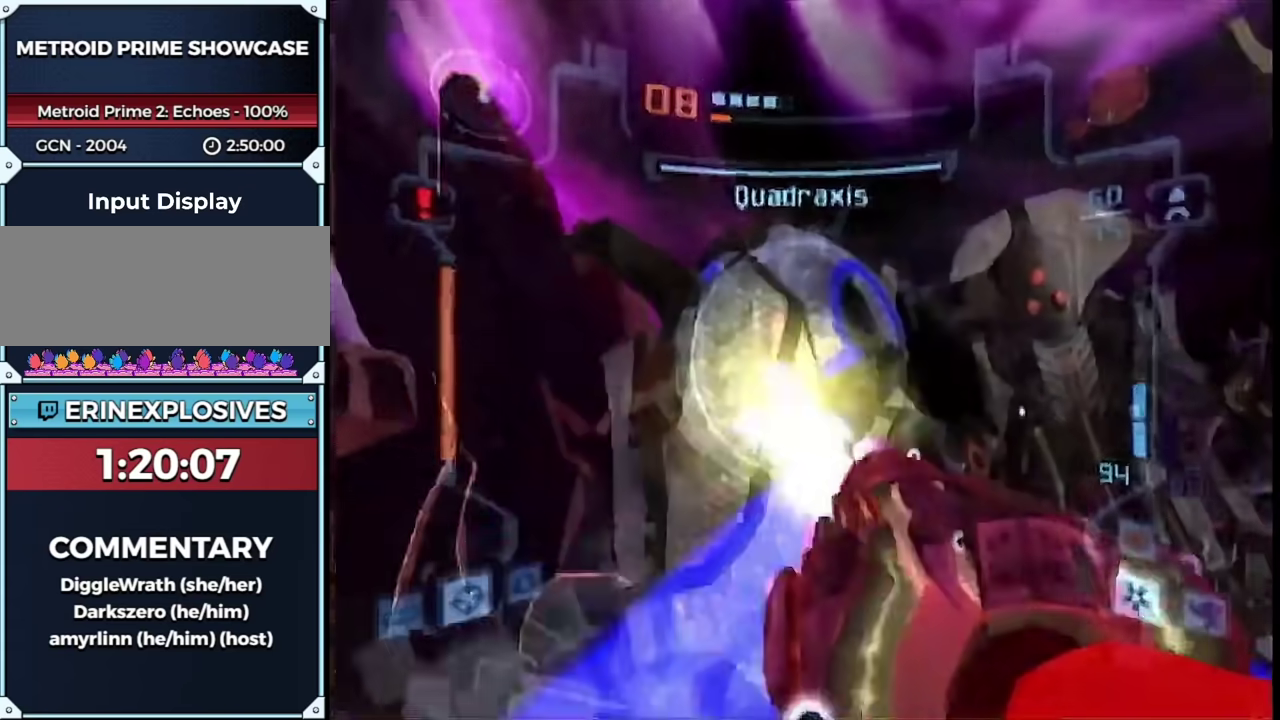
{"buttons": ["A", "L1"], "left_stick": "right", "right_stick": "center", "events": [[67, "A", "up"], [150, "A", "down"], [217, "A", "up"], [333, "left_stick", "right"], [400, "left_stick", "up-right"], [467, "A", "down"], [500, "left_stick", "right"]]}
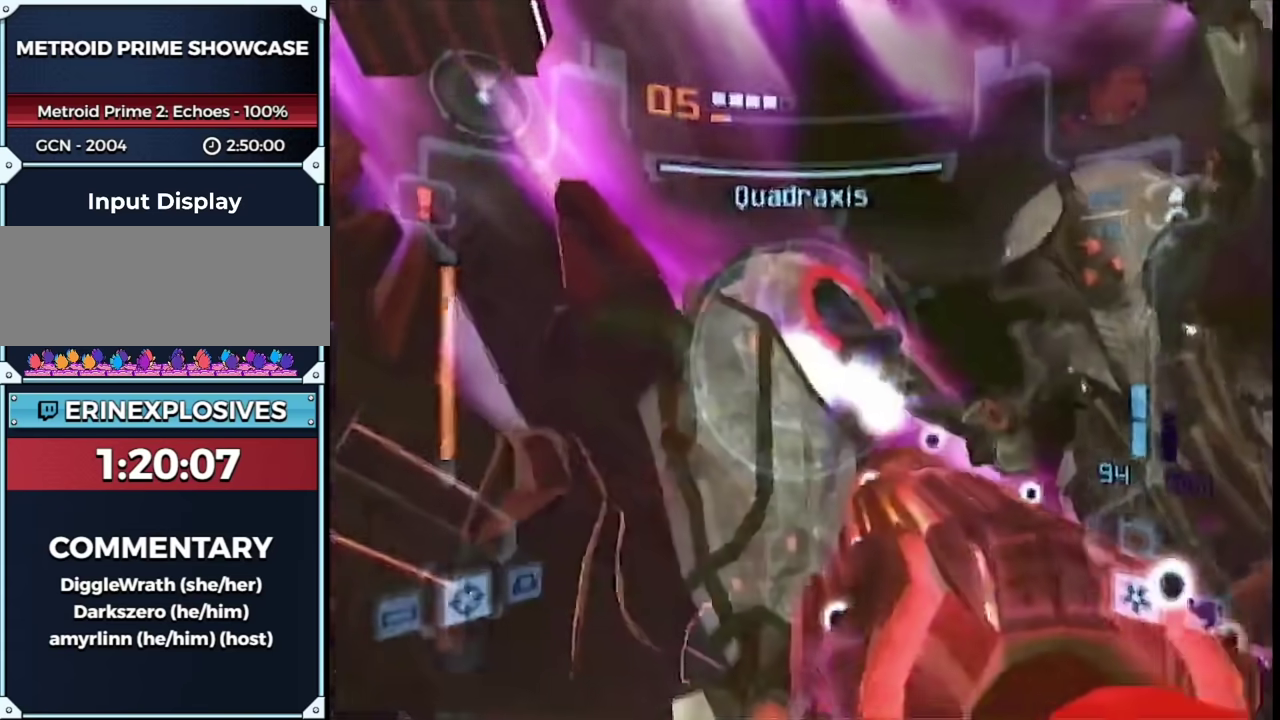
{"buttons": ["L1"], "left_stick": "center", "right_stick": "center"}
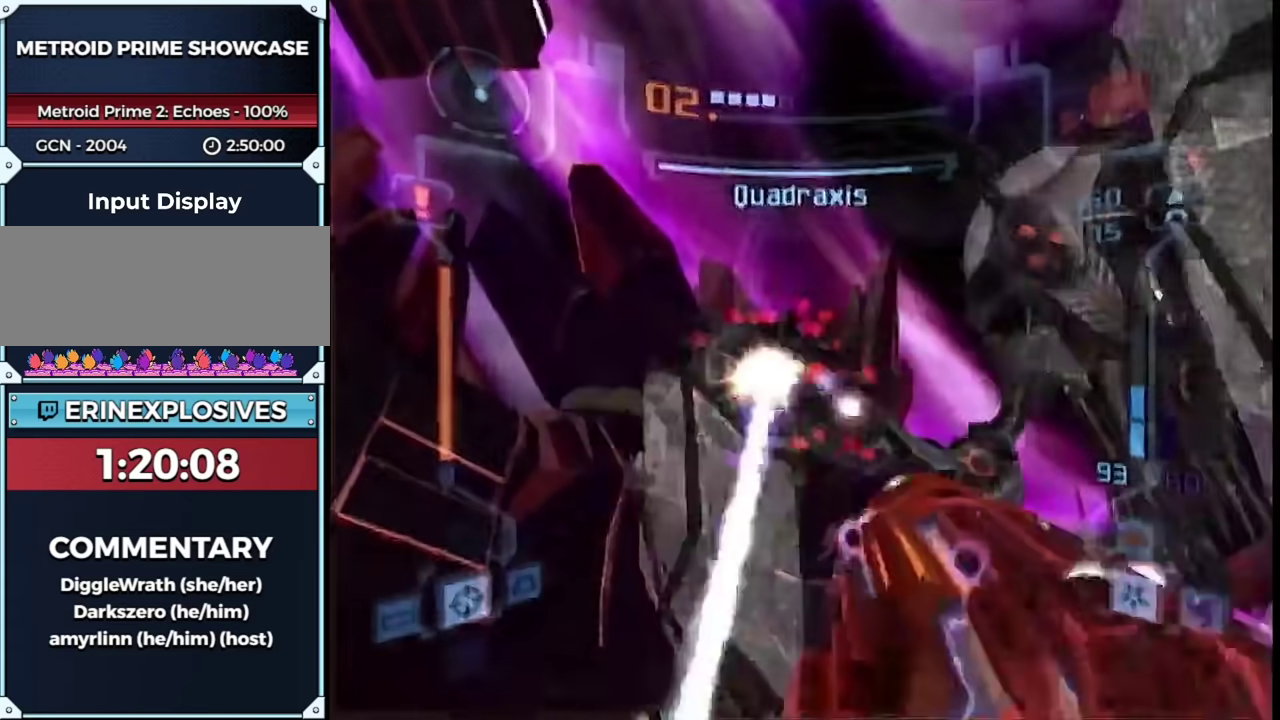
{"buttons": ["A", "L1"], "left_stick": "up-left", "right_stick": "center"}
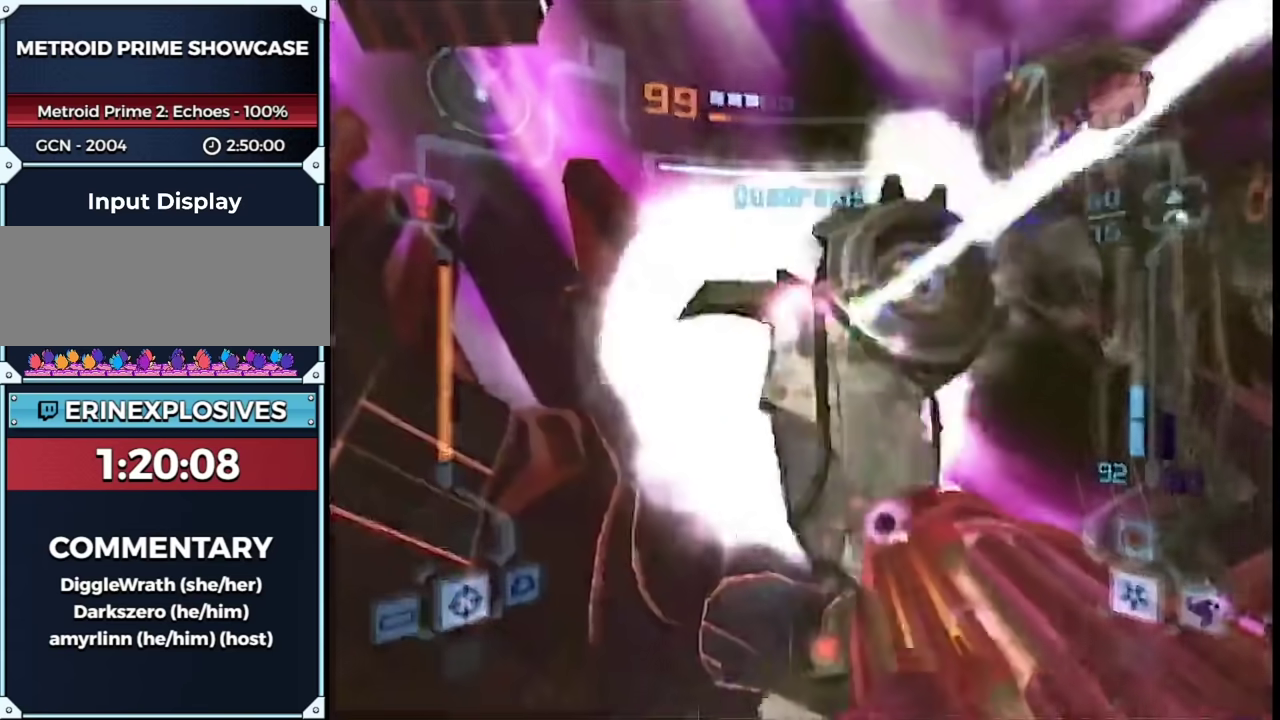
{"buttons": ["A", "L1", "R1"], "left_stick": "down-right", "right_stick": "center", "events": [[83, "L1", "up"], [117, "R1", "down"], [117, "left_stick", "down"], [183, "L1", "down"], [217, "B", "down"], [250, "left_stick", "down-right"], [400, "B", "up"]]}
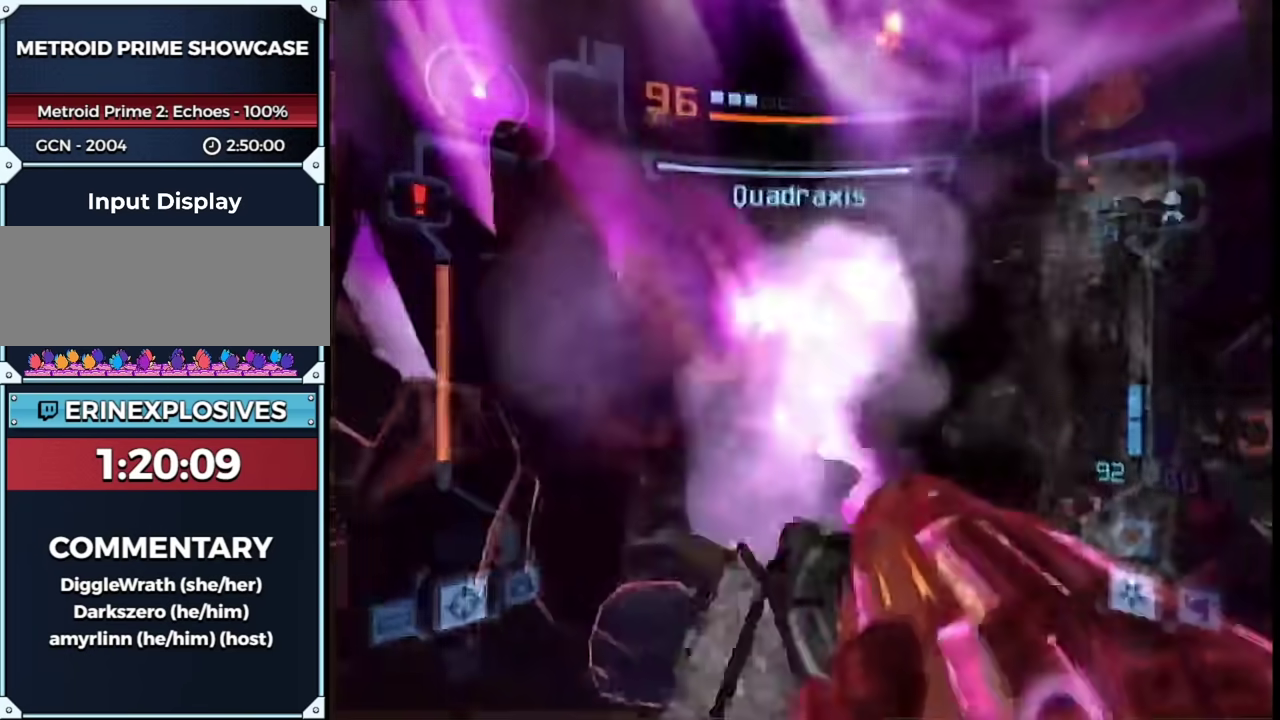
{"buttons": ["A", "L1", "R1"], "left_stick": "down", "right_stick": "center", "events": [[50, "left_stick", "down"]]}
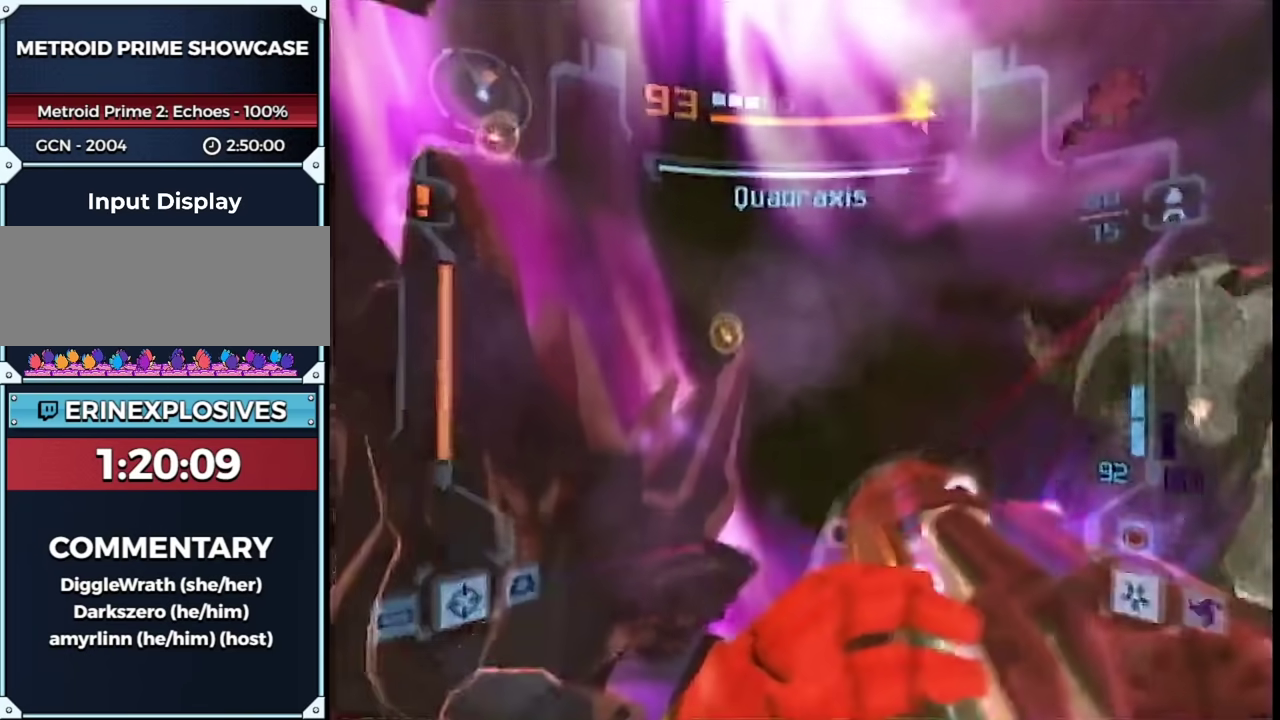
{"buttons": ["A", "L1", "R1"], "left_stick": "down-left", "right_stick": "center", "events": [[83, "B", "down"], [283, "B", "up"], [367, "left_stick", "down-left"]]}
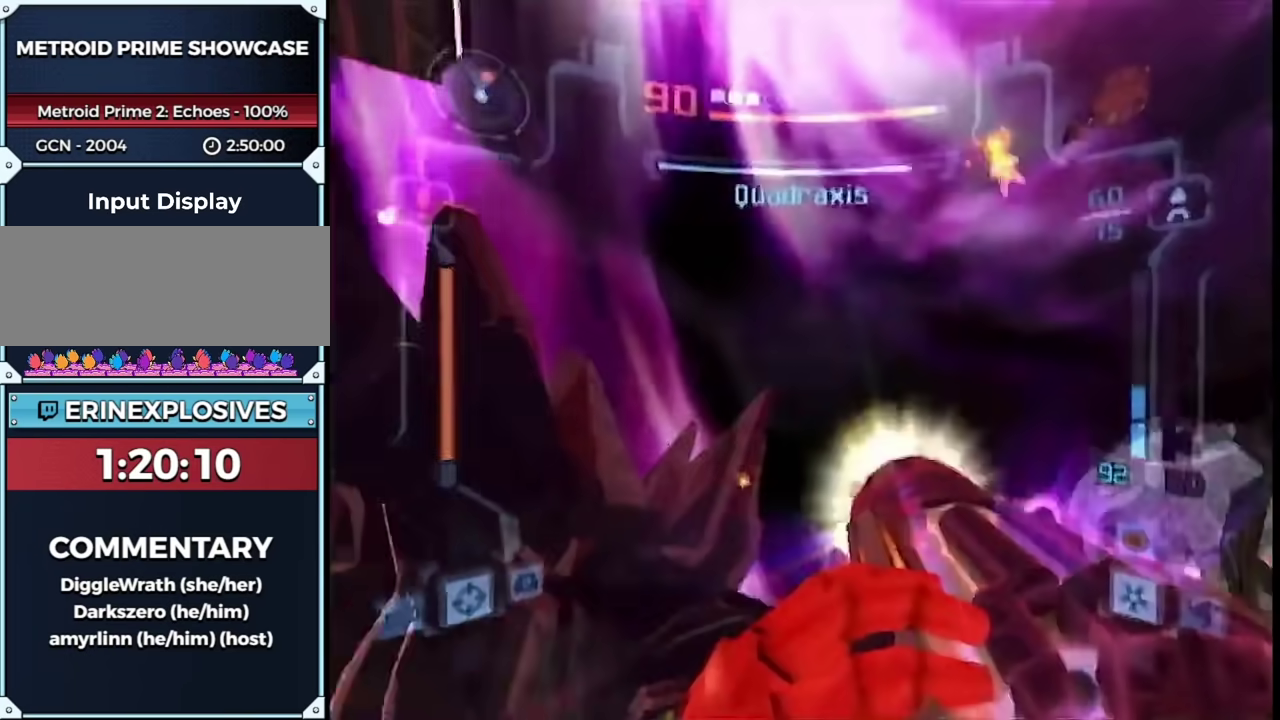
{"buttons": ["A", "L1", "R1"], "left_stick": "down", "right_stick": "center", "events": [[183, "left_stick", "down"]]}